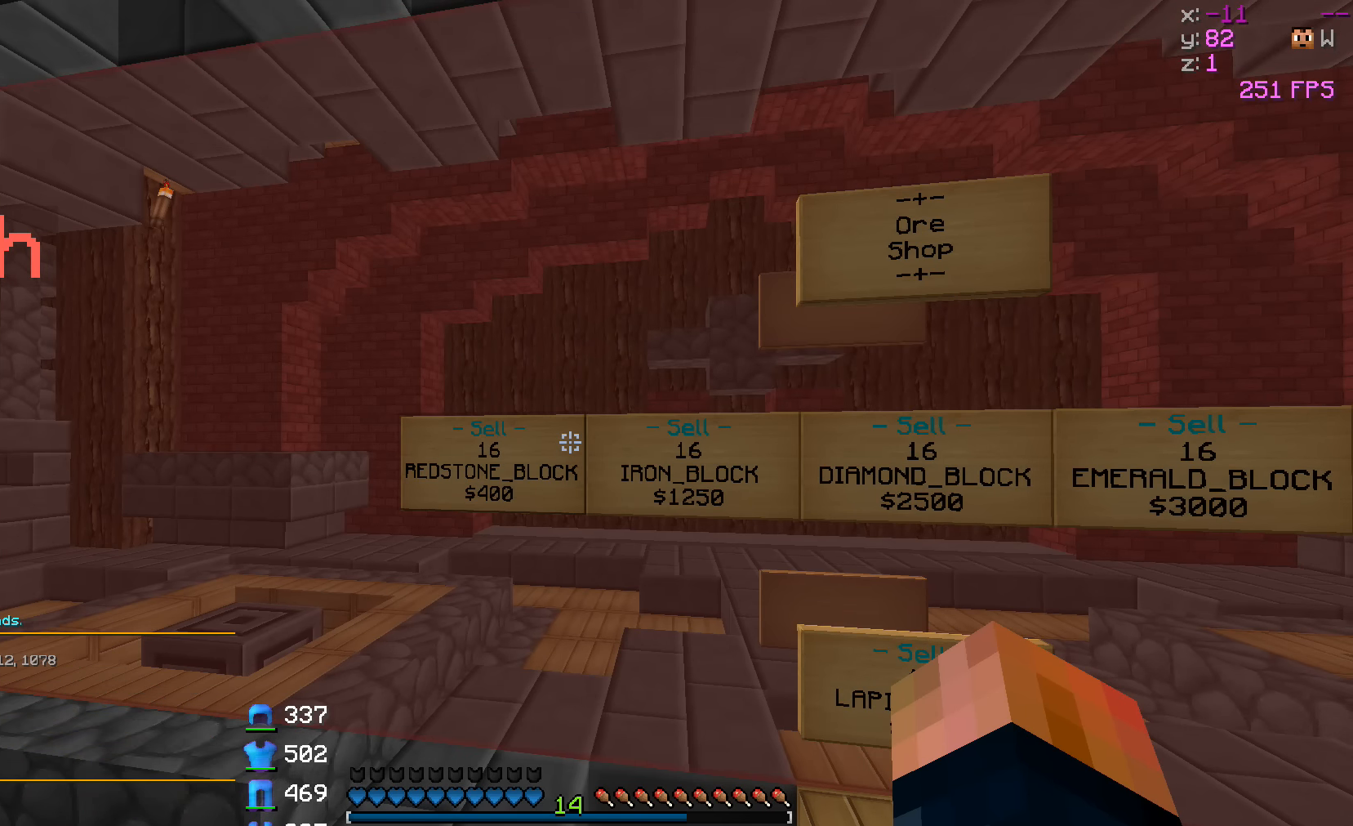
Gameplay with keyboard; each line is a JSON object with the keys held at the frame after it. "events" lists presses ("down") and releases ("up") of "a", "d", "s" and "w" between this image and that frame as [ms after this image, input, new state], when the widget could be followed in between. No other keys are recorded. Mouse input is not recorded.
{"keys": [], "events": []}
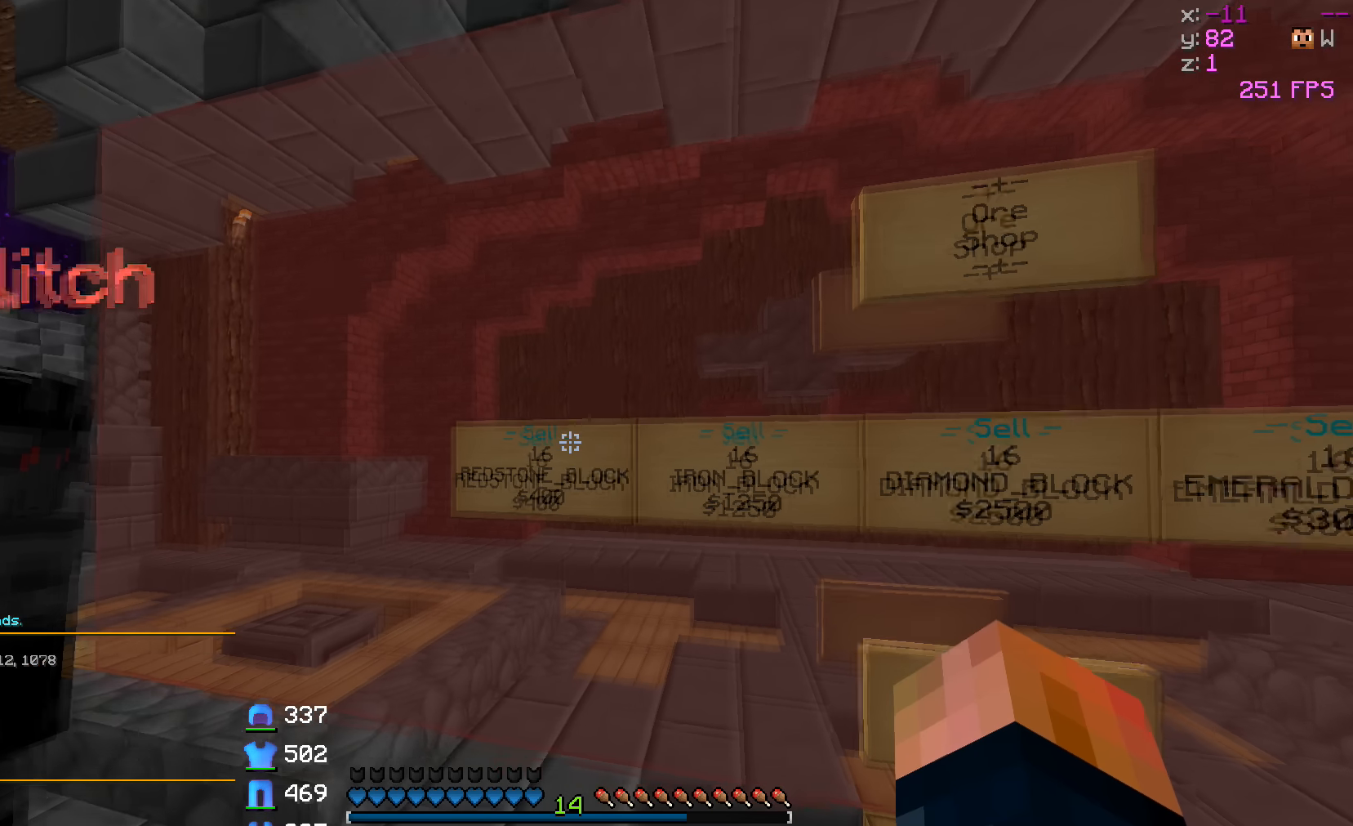
{"keys": ["d", "w"], "events": [[317, "d", "down"], [367, "w", "down"]]}
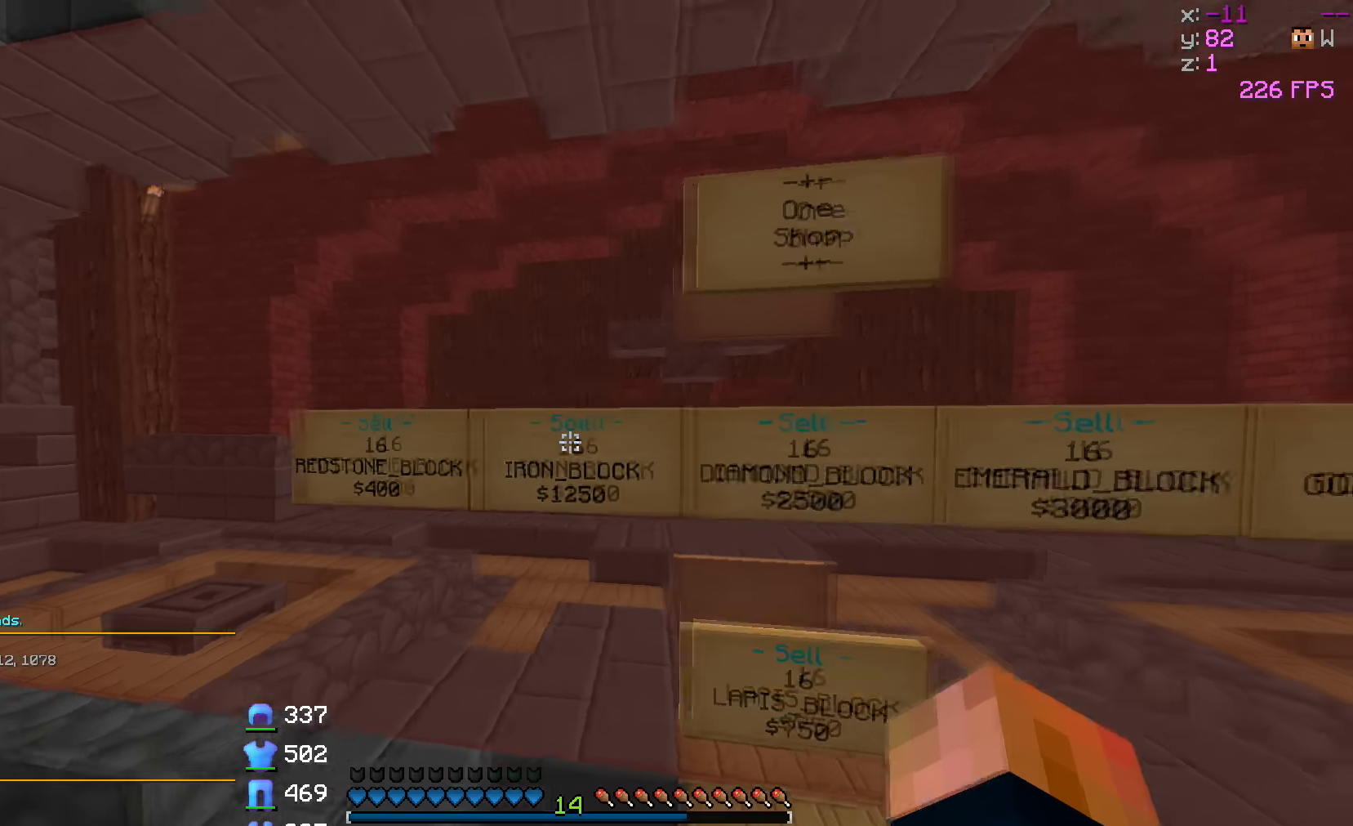
{"keys": ["s"], "events": [[117, "d", "up"], [267, "w", "up"], [467, "s", "down"]]}
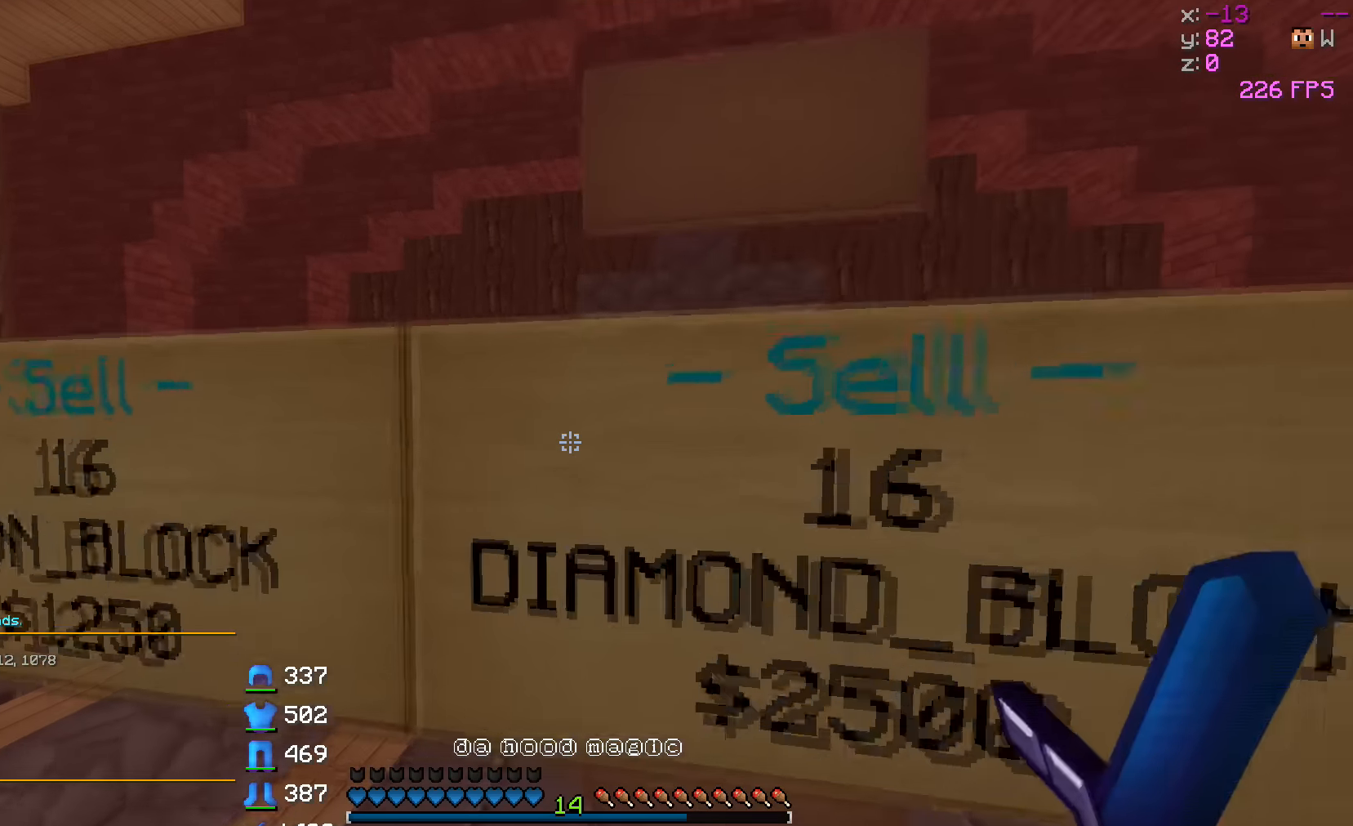
{"keys": ["s"], "events": []}
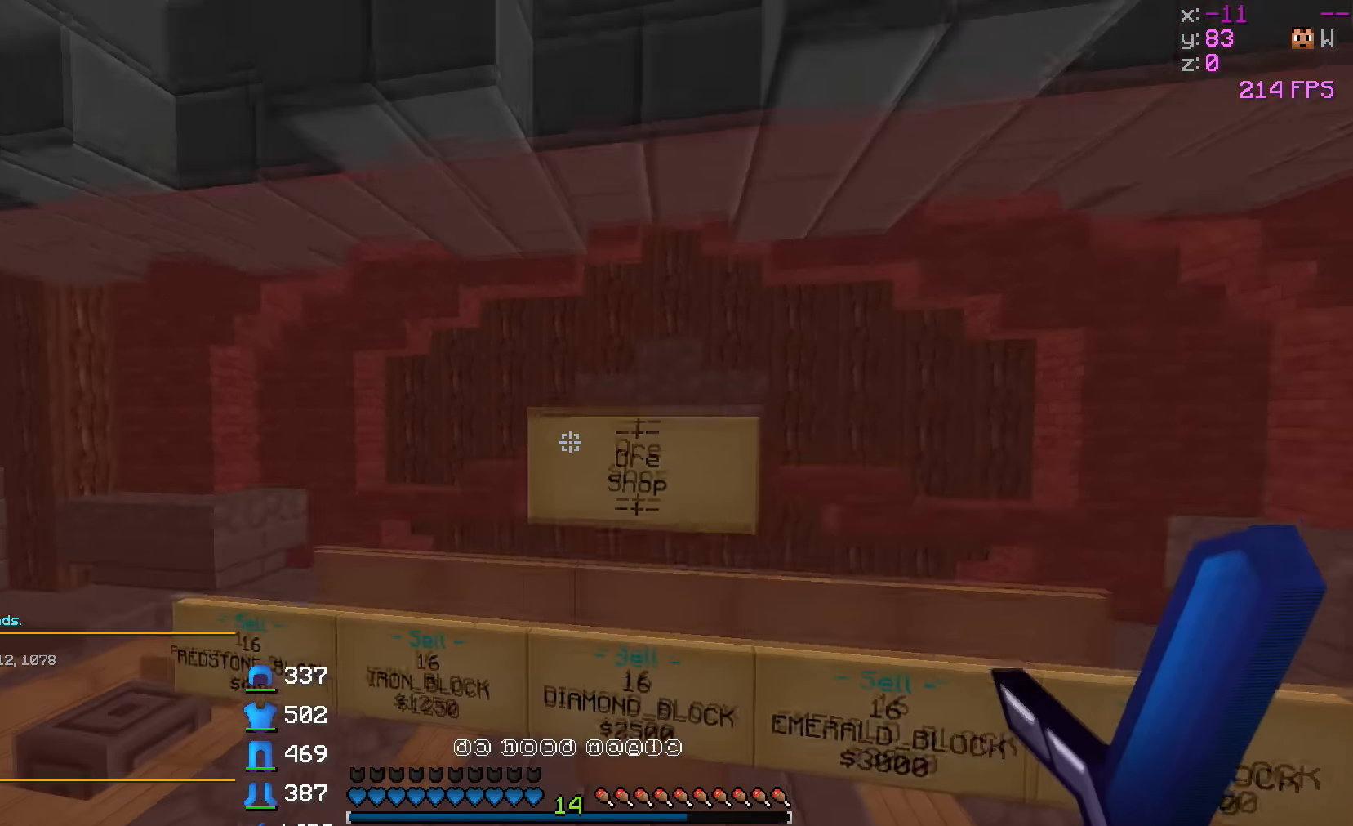
{"keys": [], "events": [[117, "s", "up"]]}
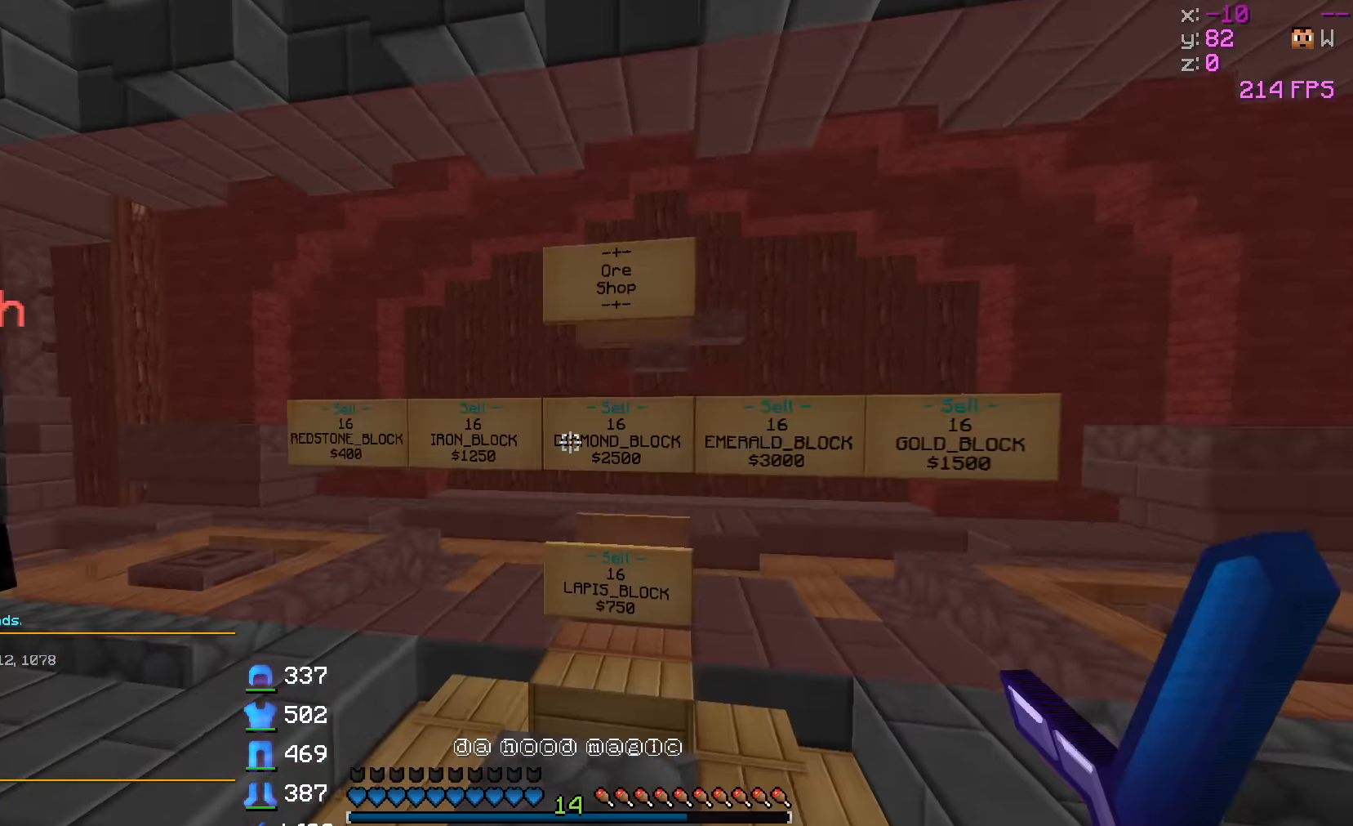
{"keys": [], "events": [[167, "w", "down"], [367, "w", "up"]]}
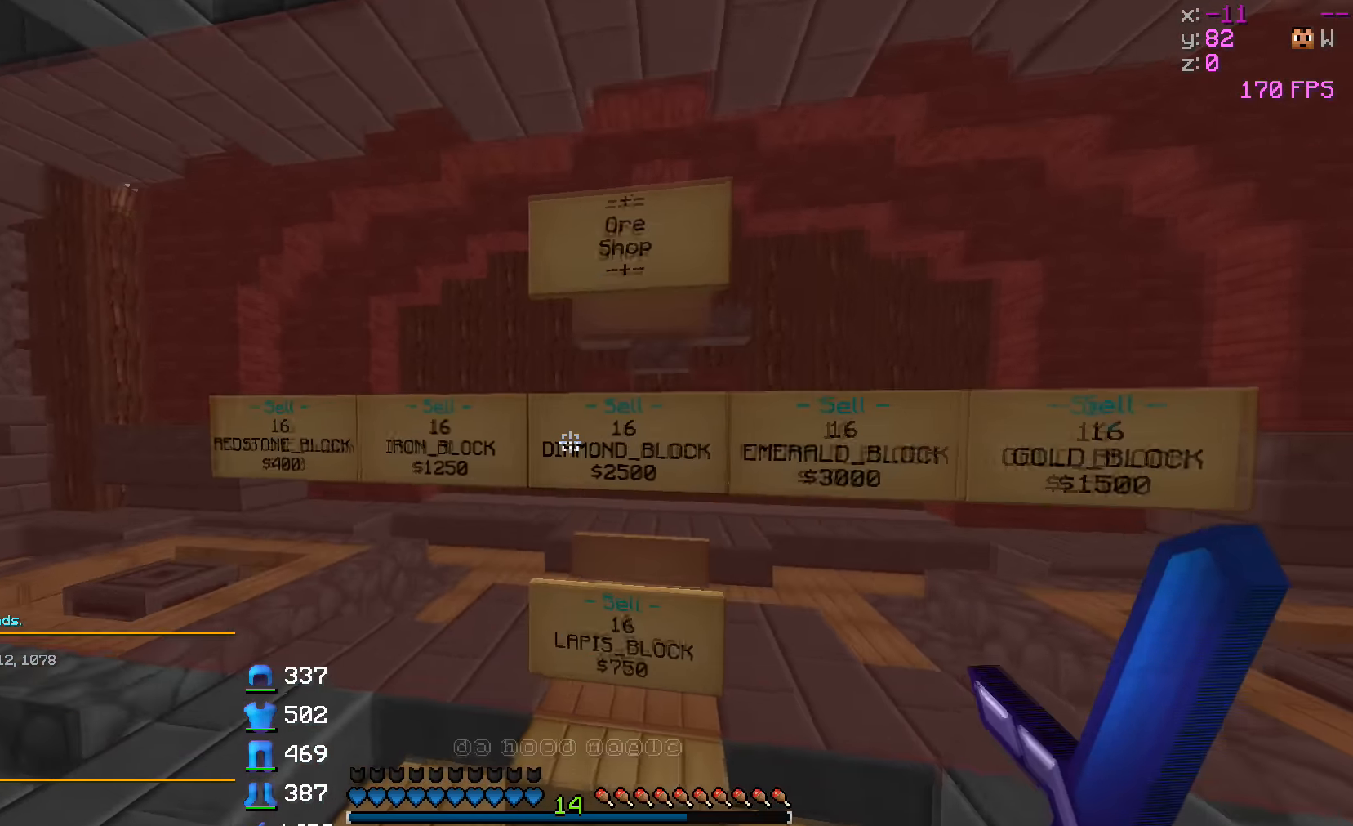
{"keys": [], "events": [[184, "a", "down"], [367, "a", "up"]]}
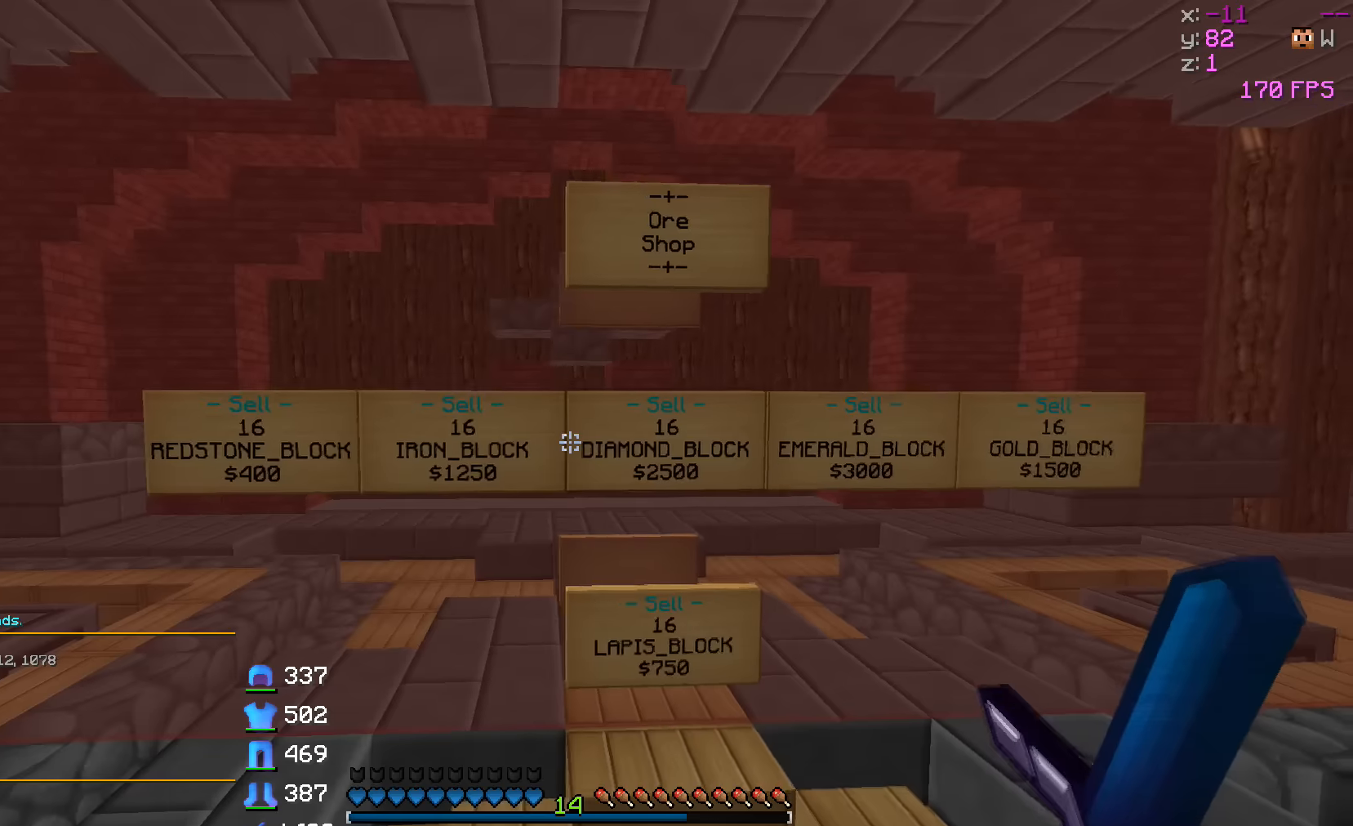
{"keys": [], "events": [[67, "d", "down"], [267, "d", "up"]]}
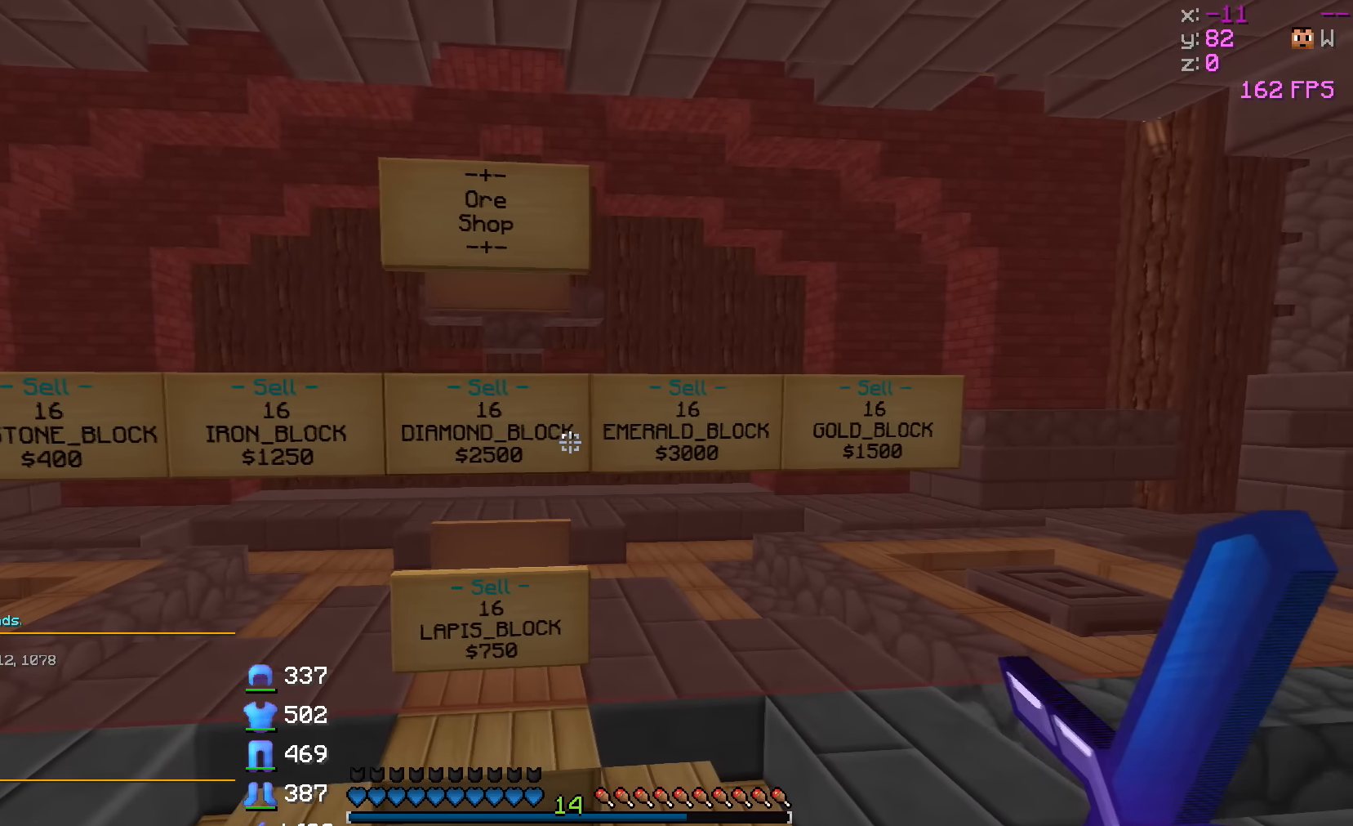
{"keys": [], "events": []}
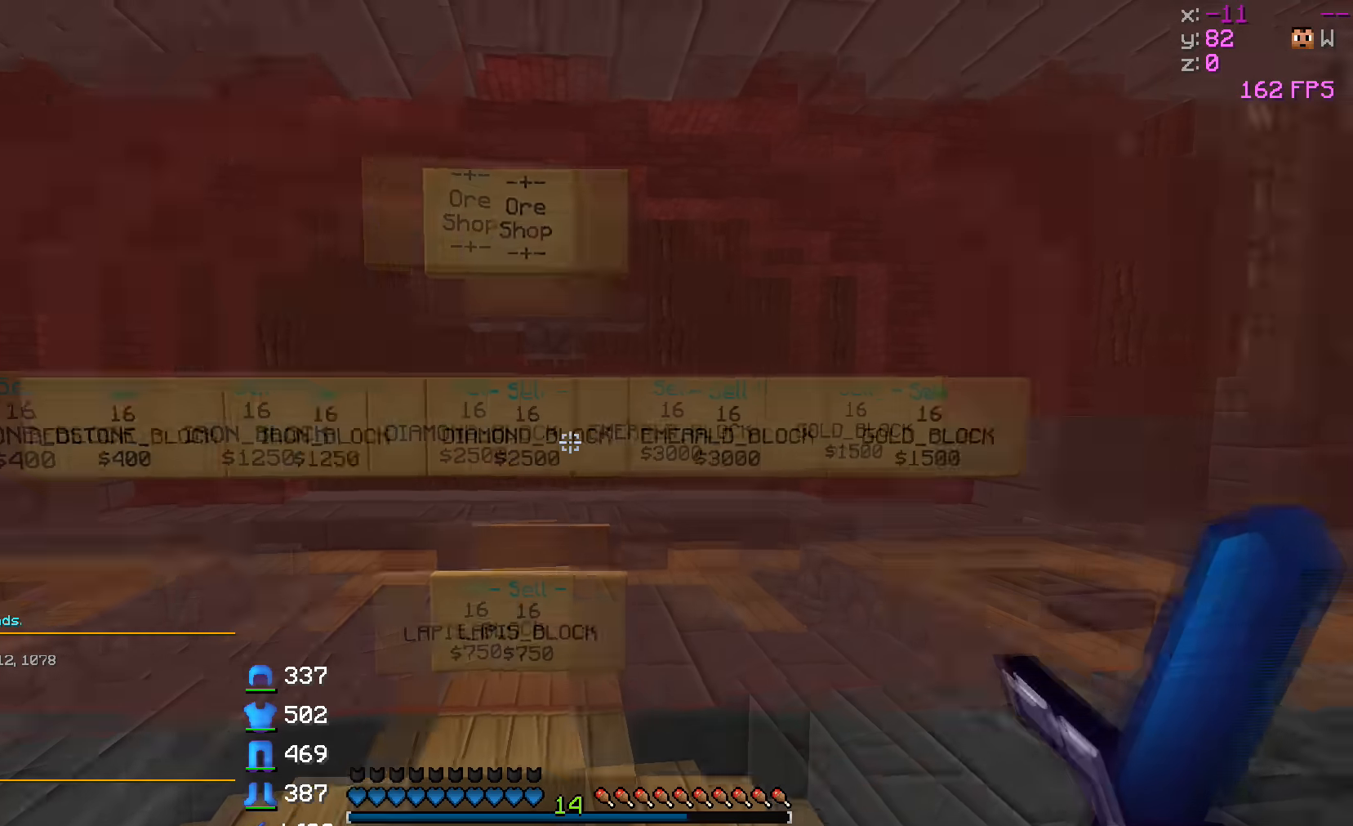
{"keys": ["d"], "events": [[167, "d", "down"]]}
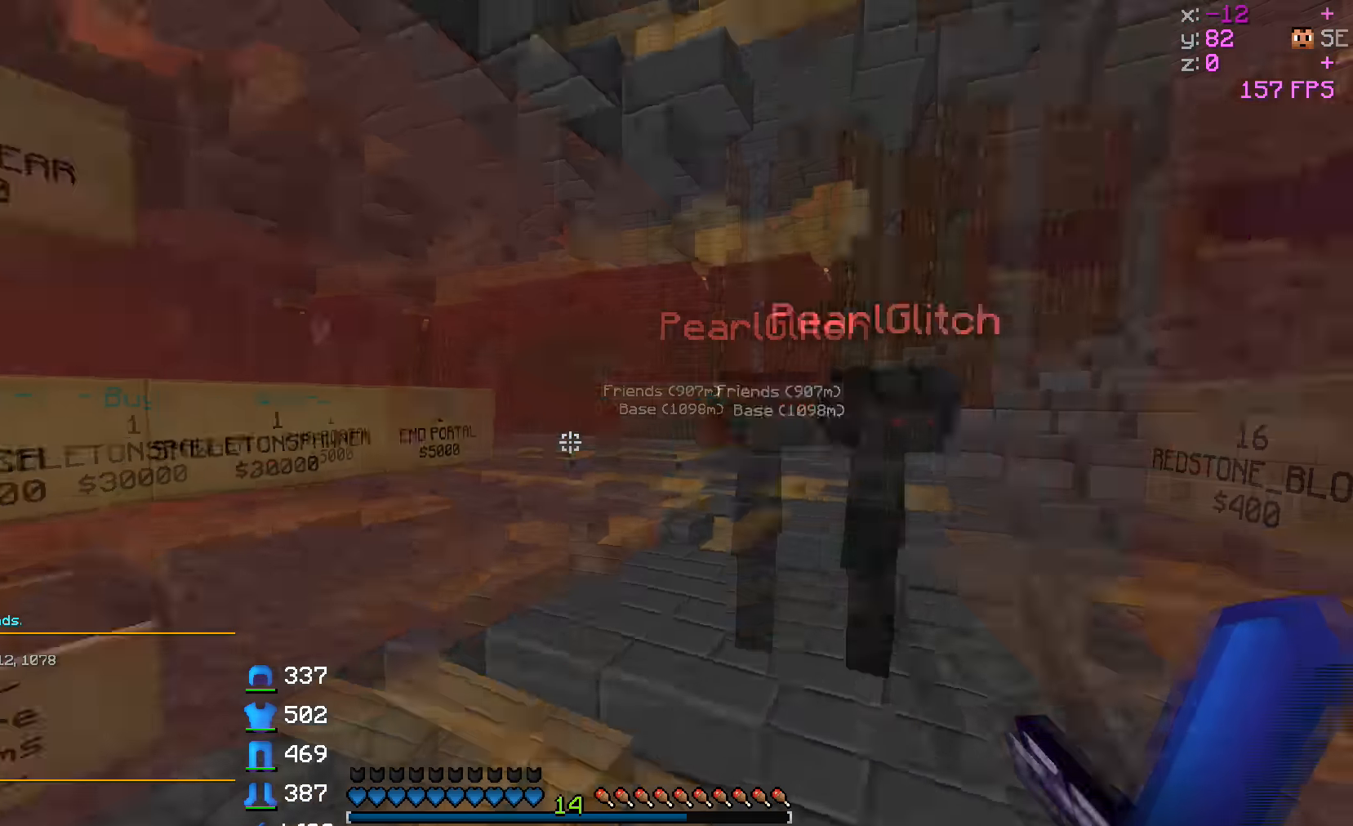
{"keys": ["d"], "events": [[17, "d", "up"], [167, "w", "down"], [367, "d", "down"], [417, "w", "up"]]}
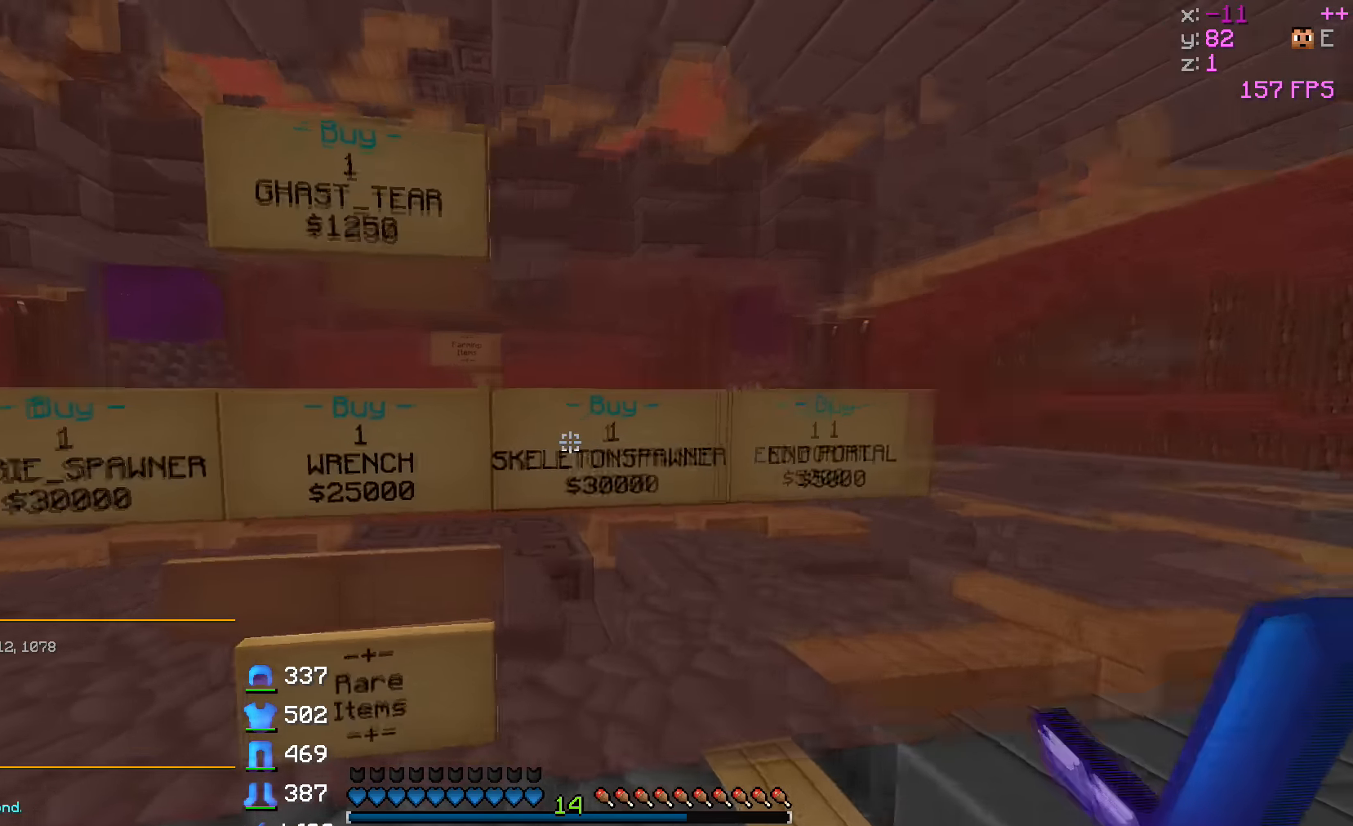
{"keys": ["a"], "events": [[17, "d", "up"], [467, "a", "down"]]}
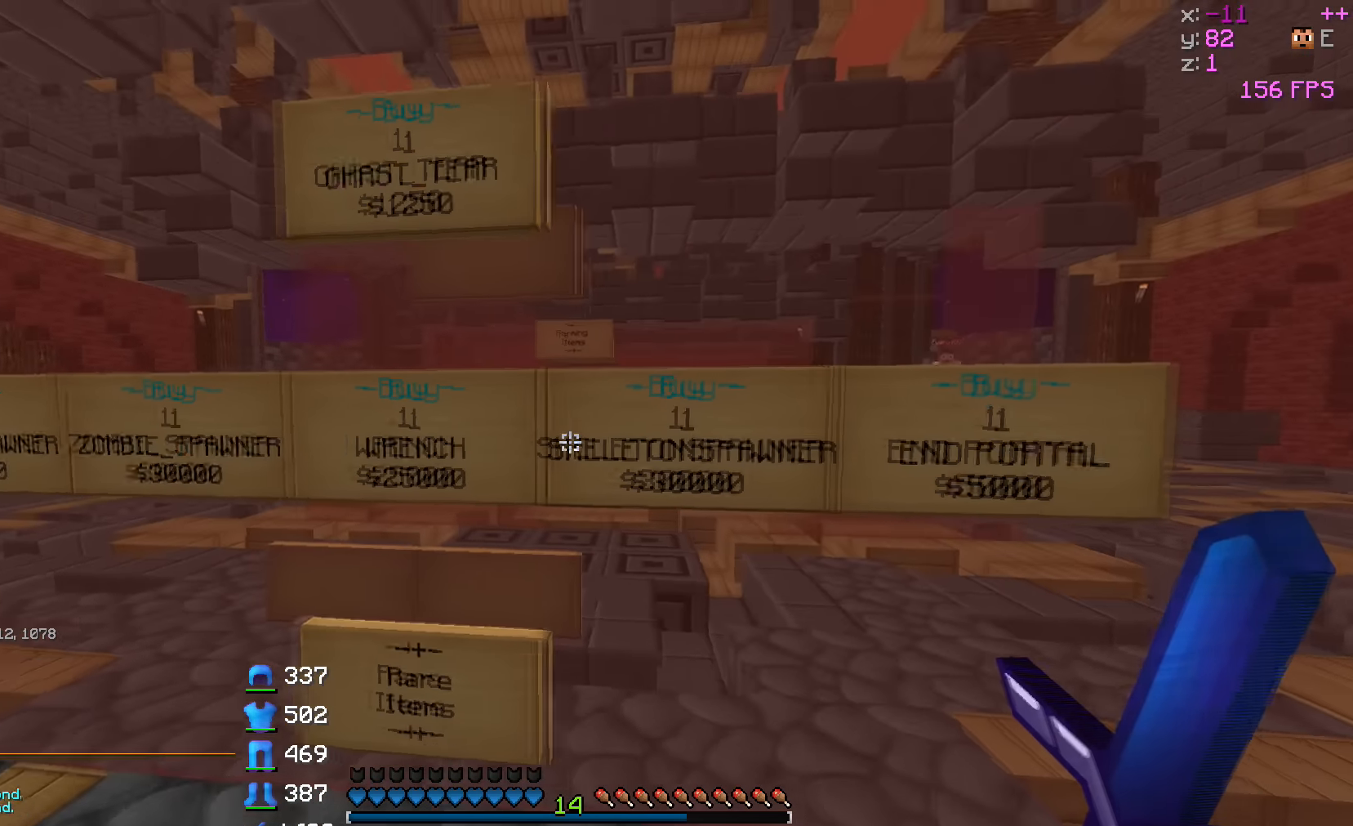
{"keys": [], "events": [[217, "a", "up"]]}
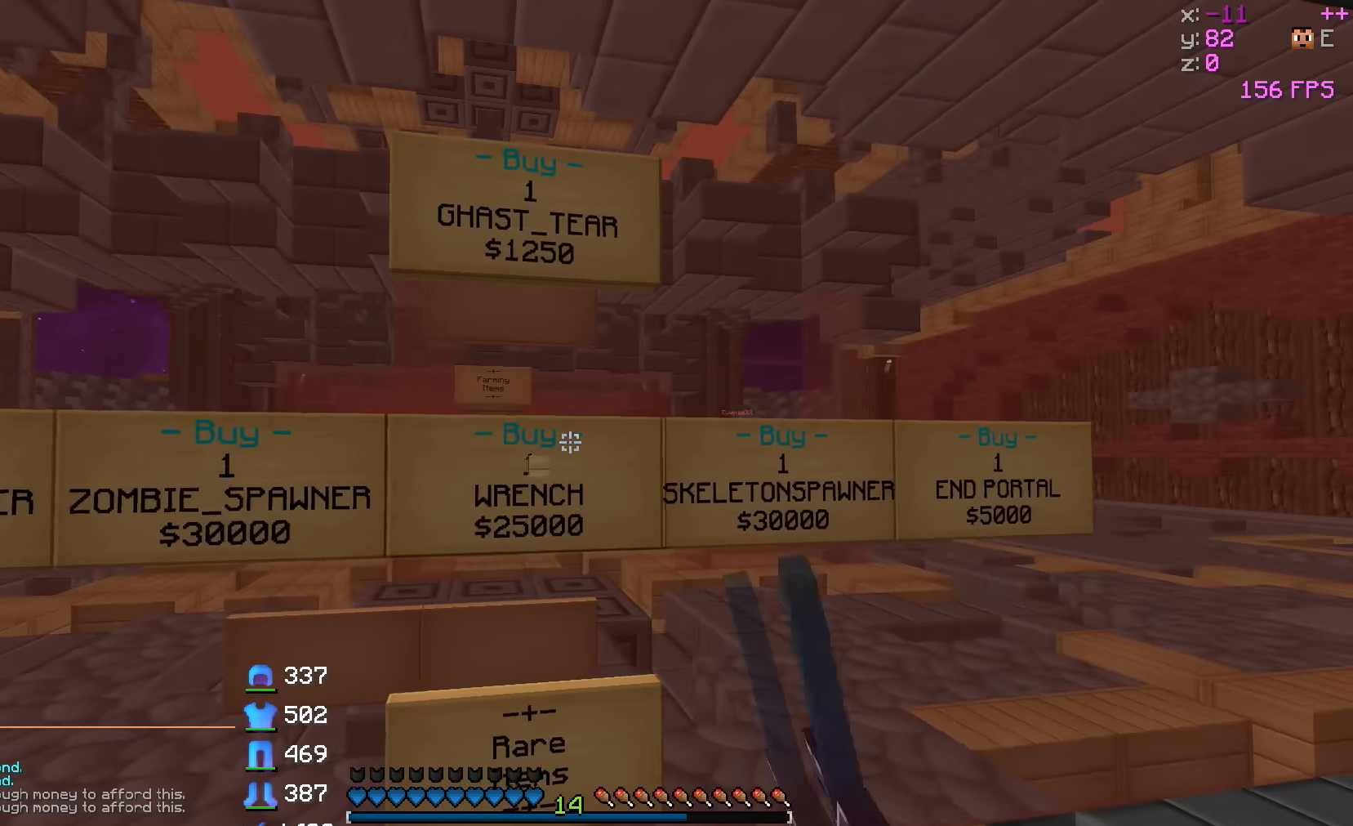
{"keys": [], "events": [[267, "a", "down"], [467, "a", "up"]]}
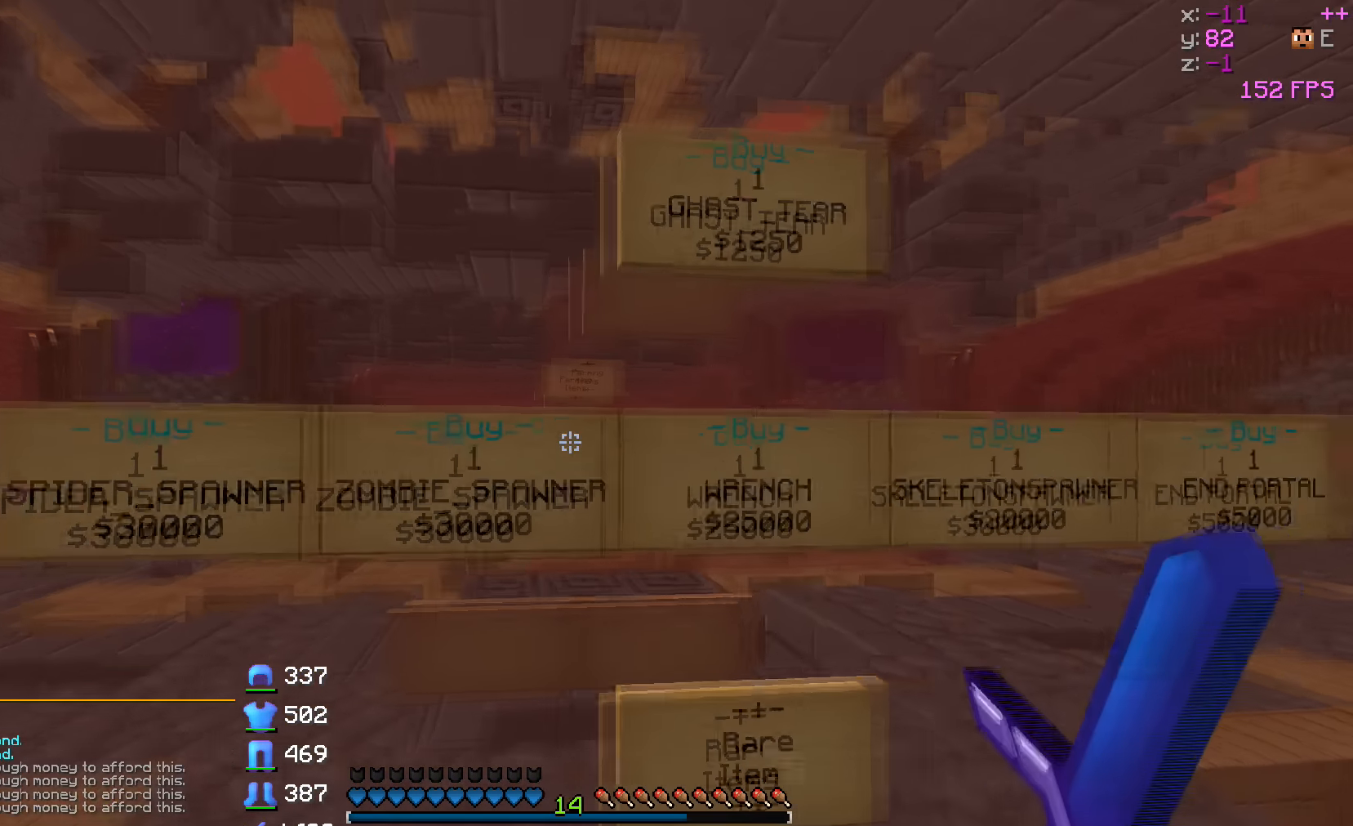
{"keys": ["d"], "events": [[134, "a", "down"], [267, "a", "up"], [333, "d", "down"]]}
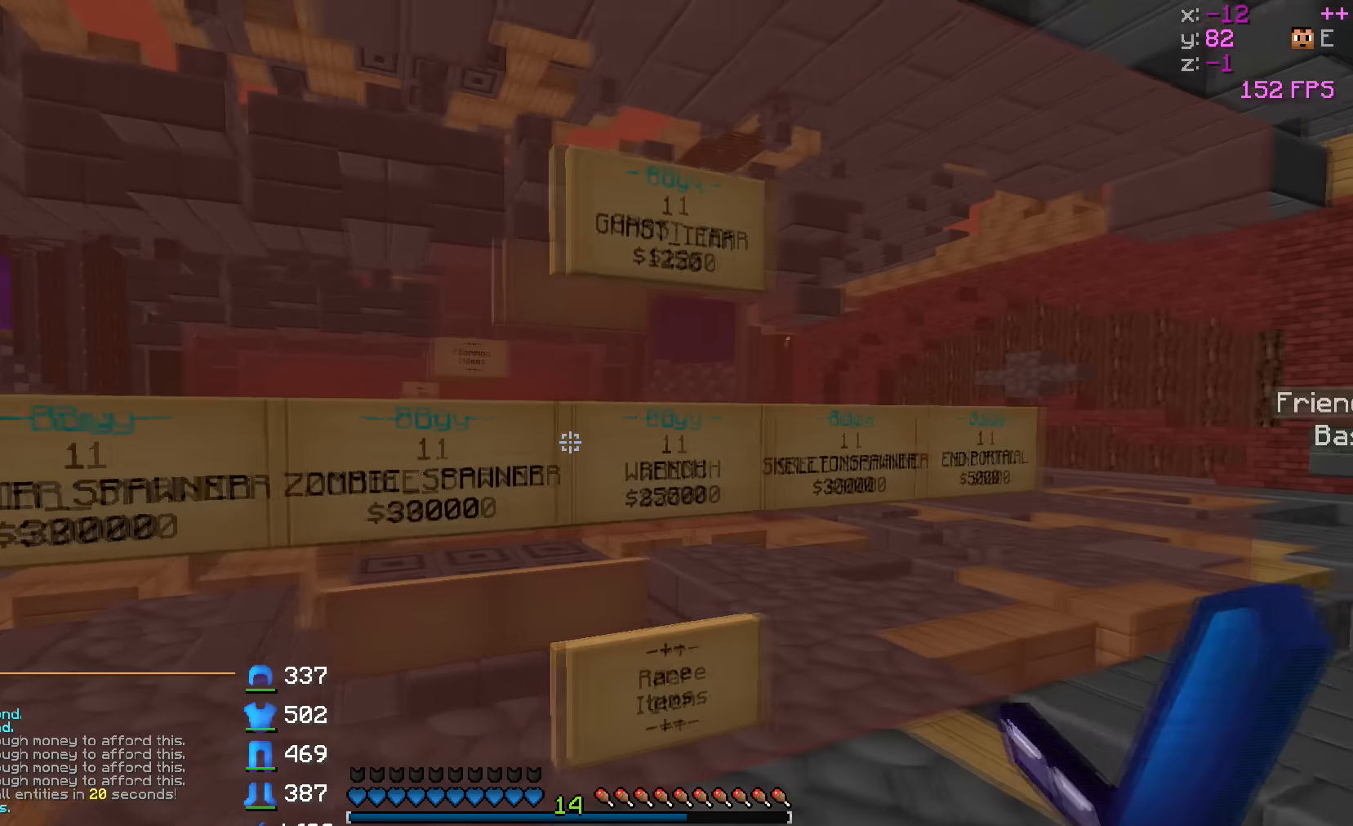
{"keys": [], "events": [[66, "d", "up"]]}
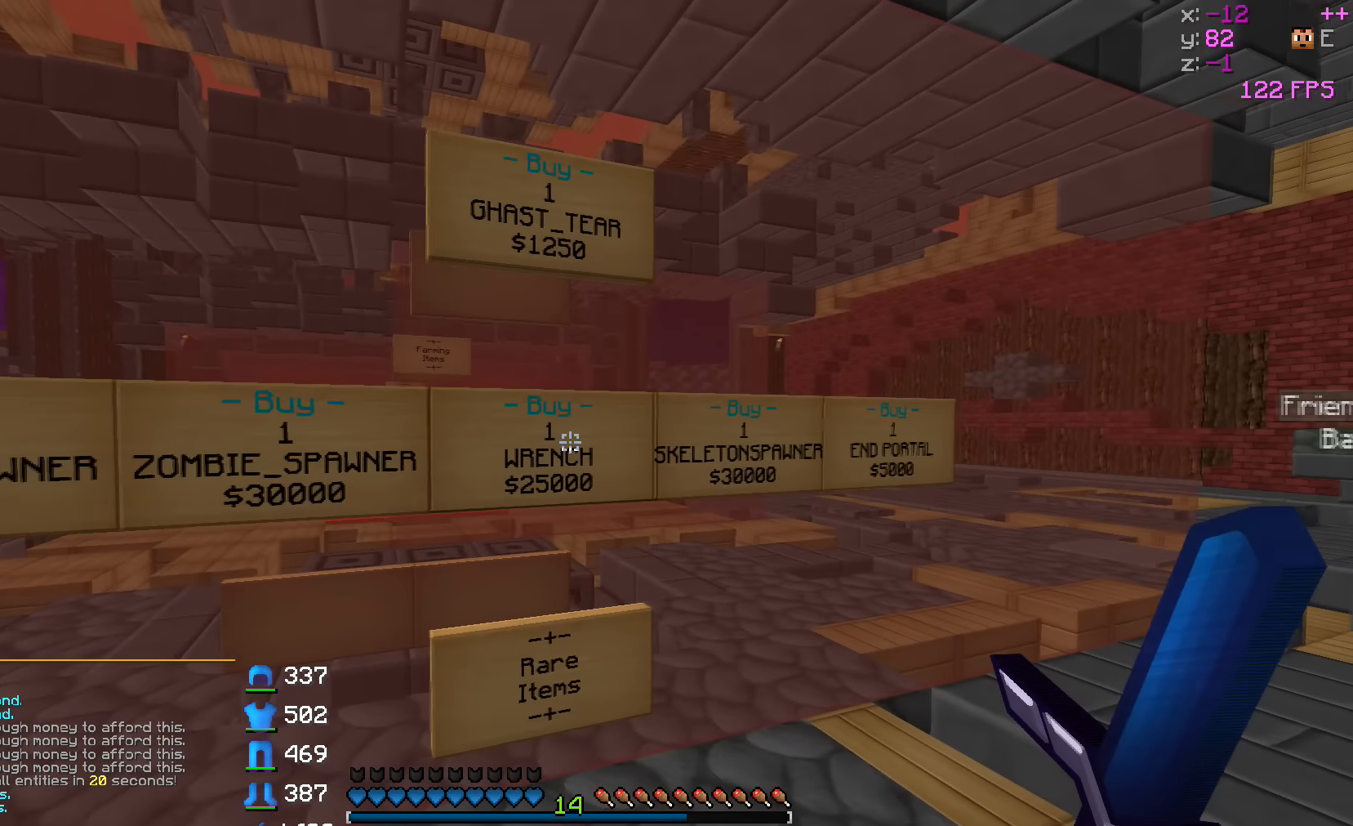
{"keys": ["a", "w"], "events": [[166, "a", "down"], [233, "w", "down"]]}
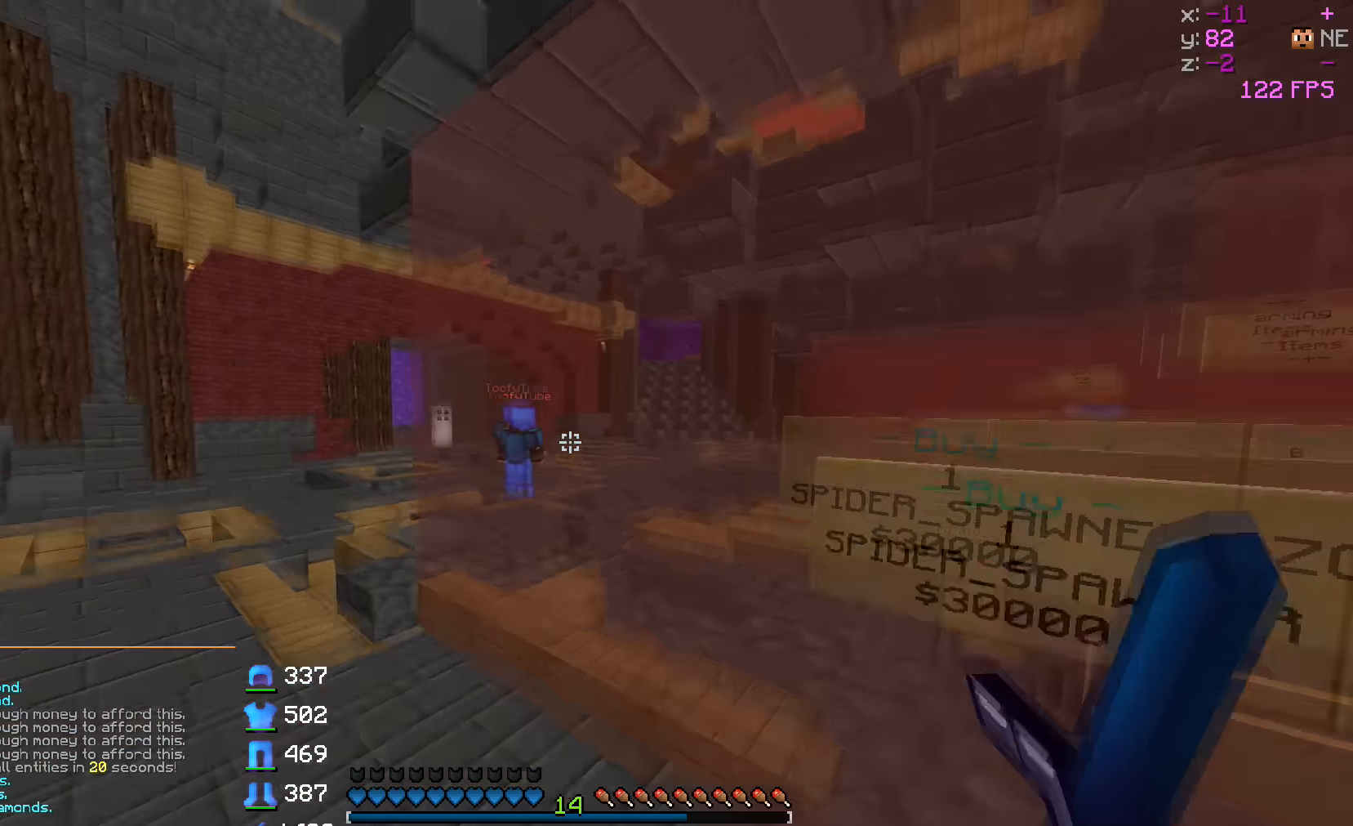
{"keys": ["s"], "events": [[266, "w", "up"], [366, "s", "down"], [466, "a", "up"]]}
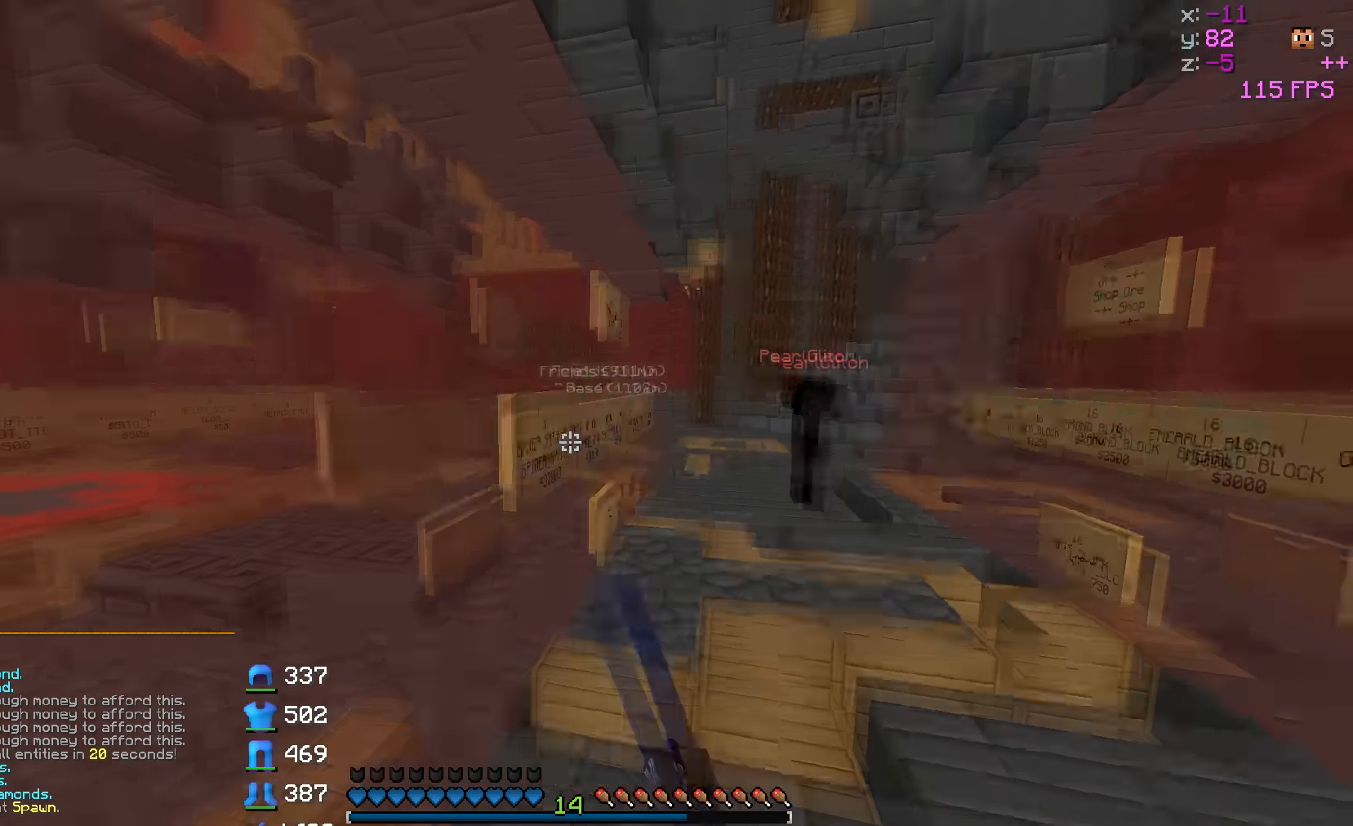
{"keys": ["a"], "events": [[283, "a", "down"], [316, "s", "up"]]}
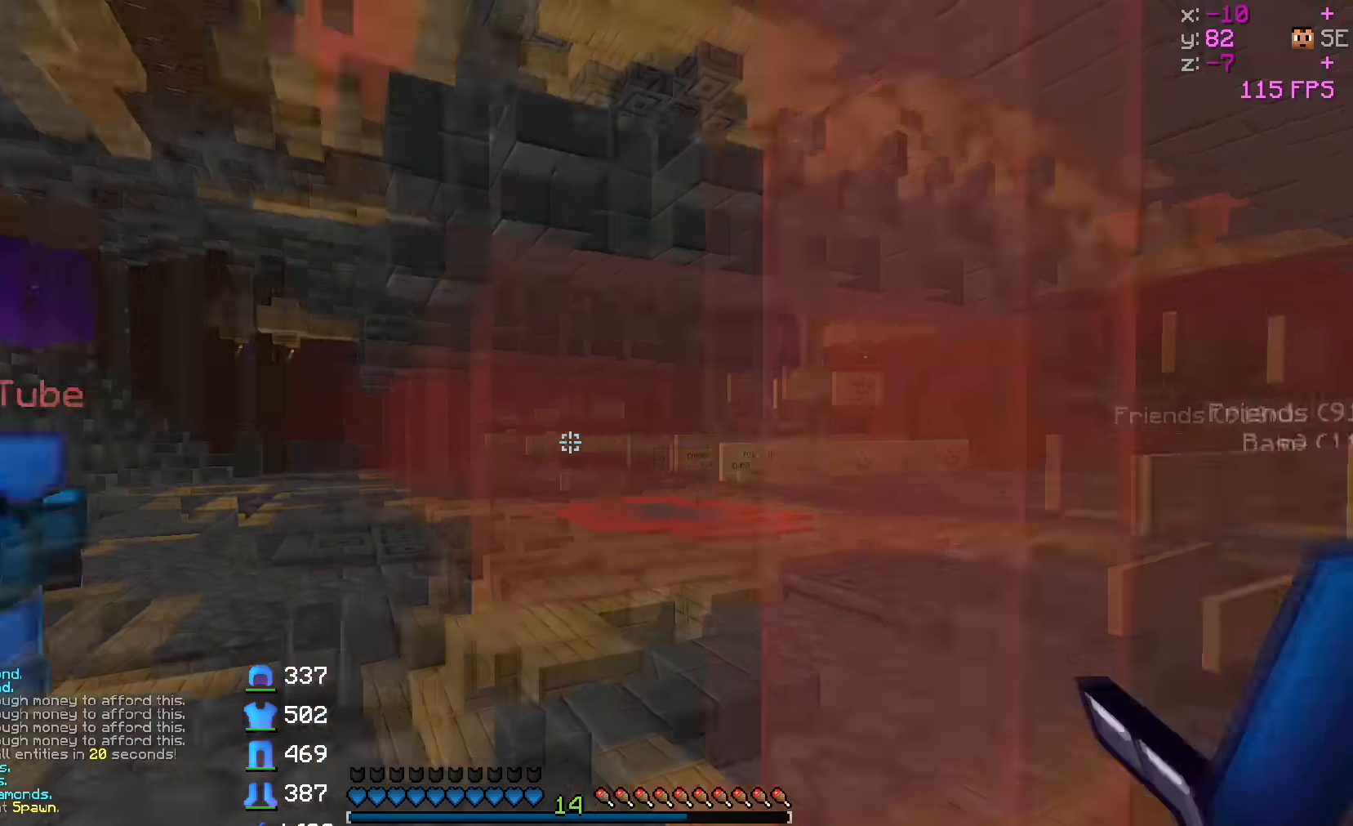
{"keys": ["w"], "events": [[16, "w", "down"], [166, "a", "up"]]}
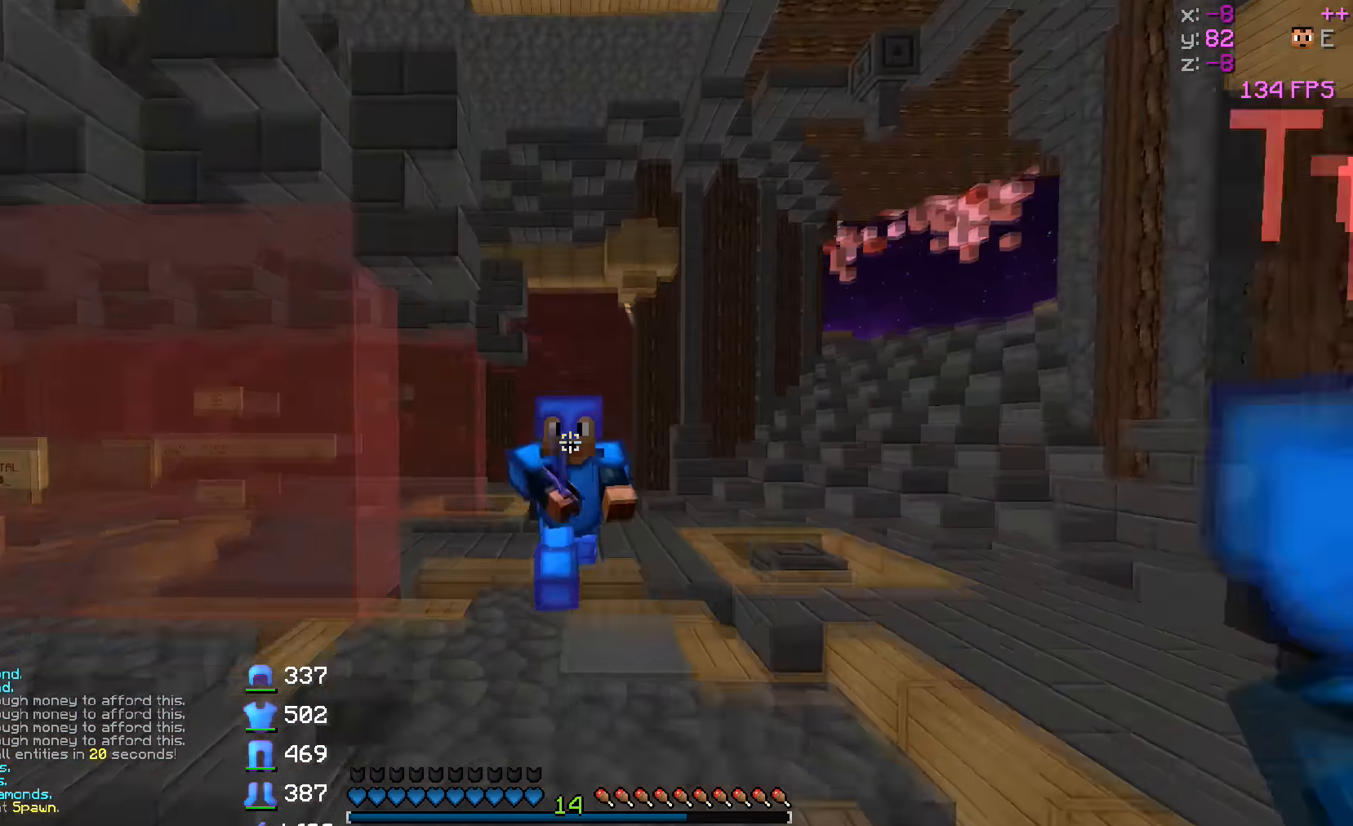
{"keys": ["w"], "events": []}
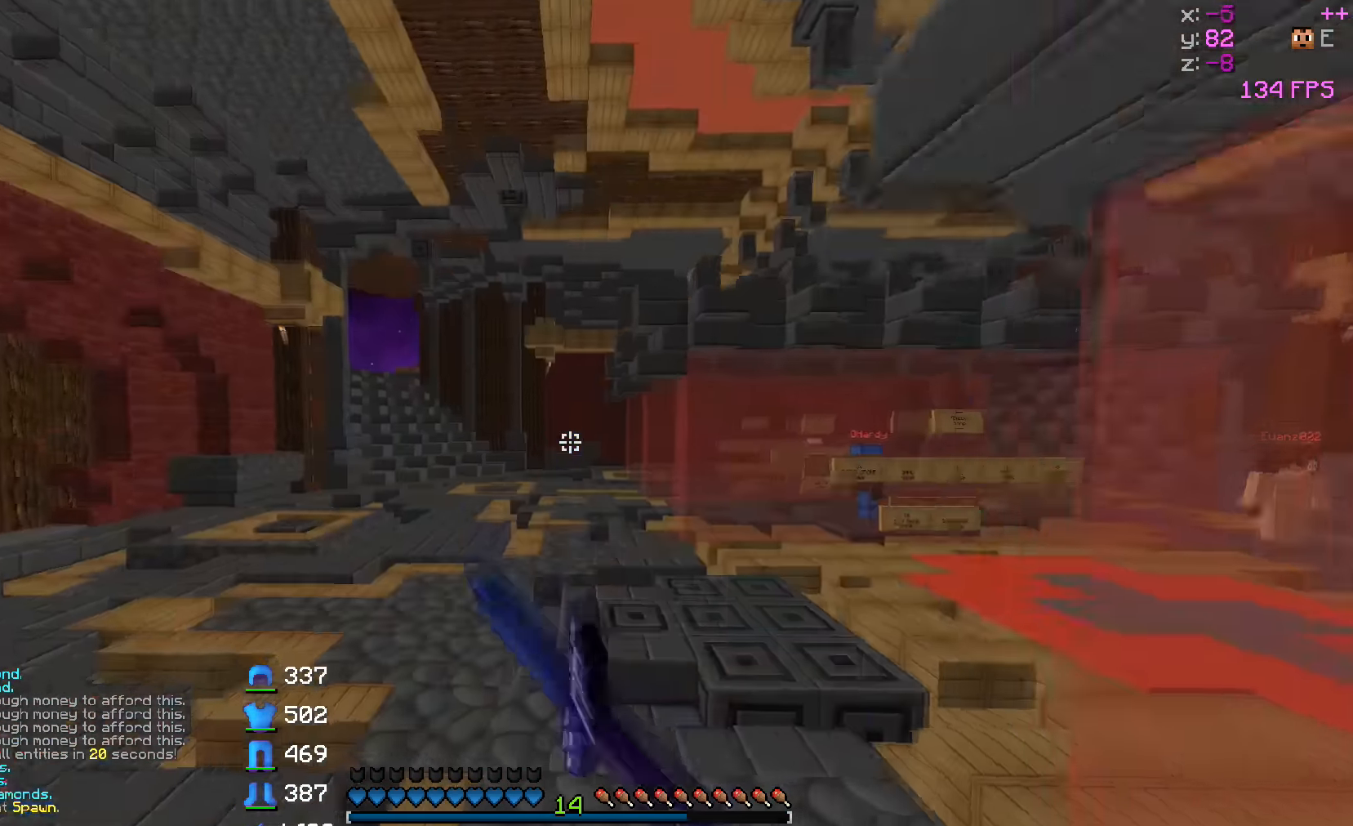
{"keys": ["w"], "events": []}
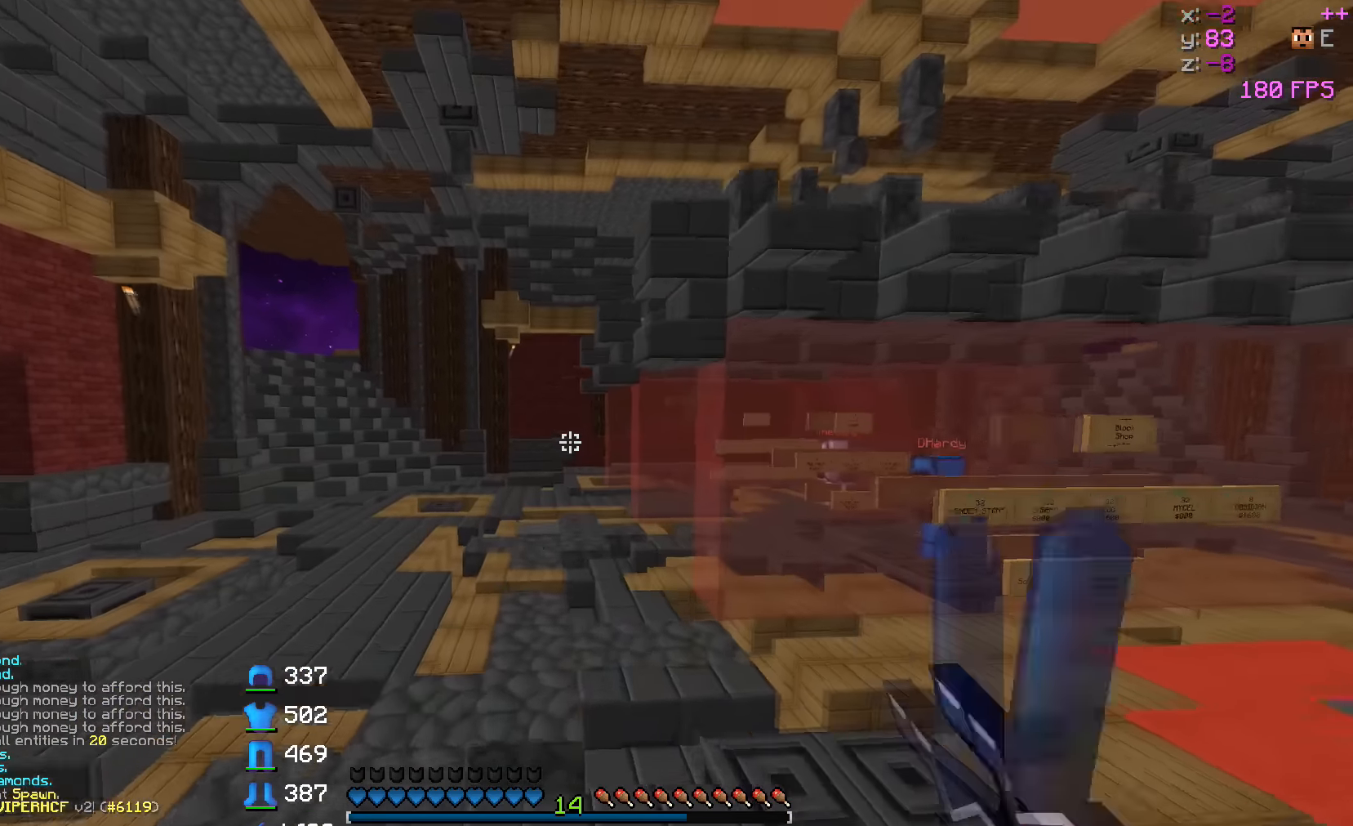
{"keys": ["w"], "events": []}
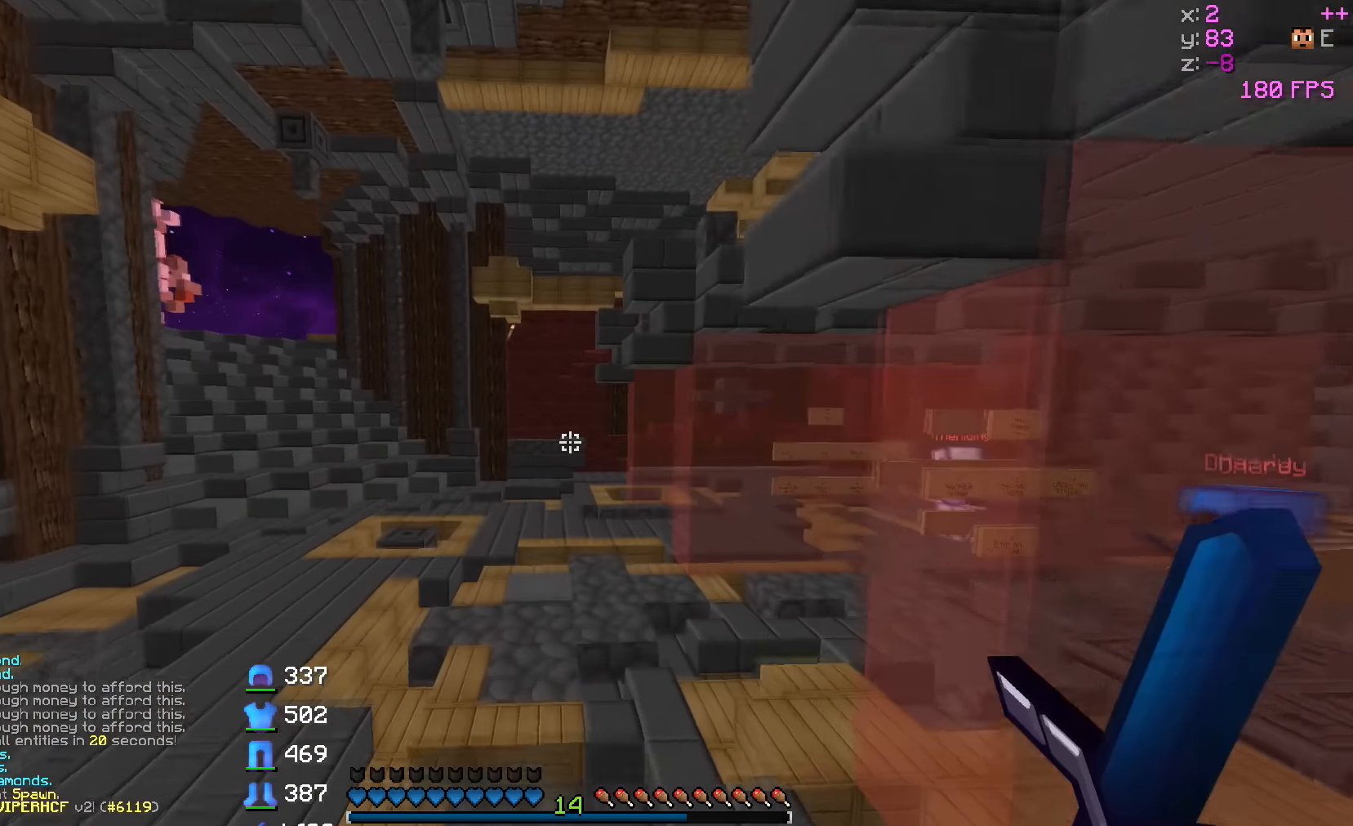
{"keys": ["w"], "events": []}
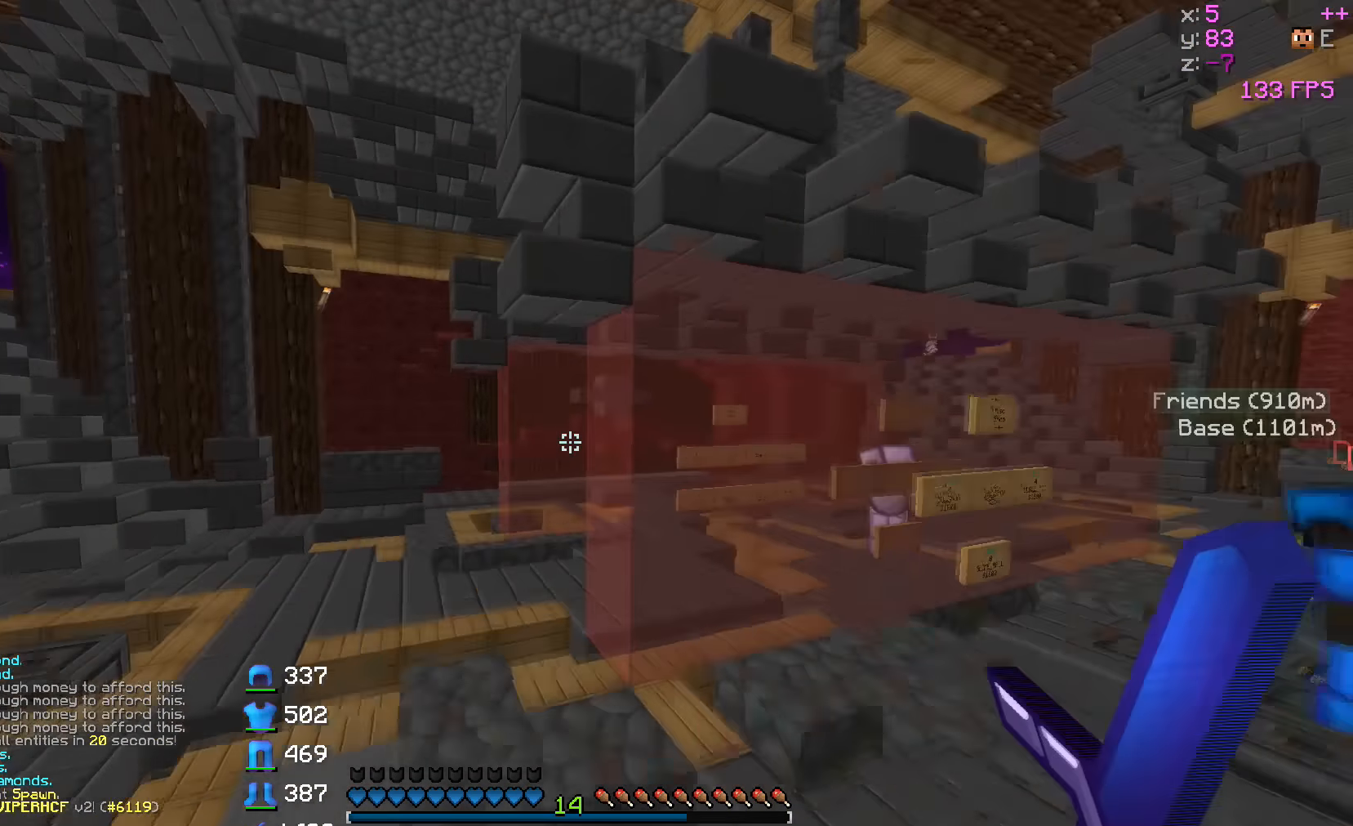
{"keys": ["a", "w"], "events": [[16, "a", "down"]]}